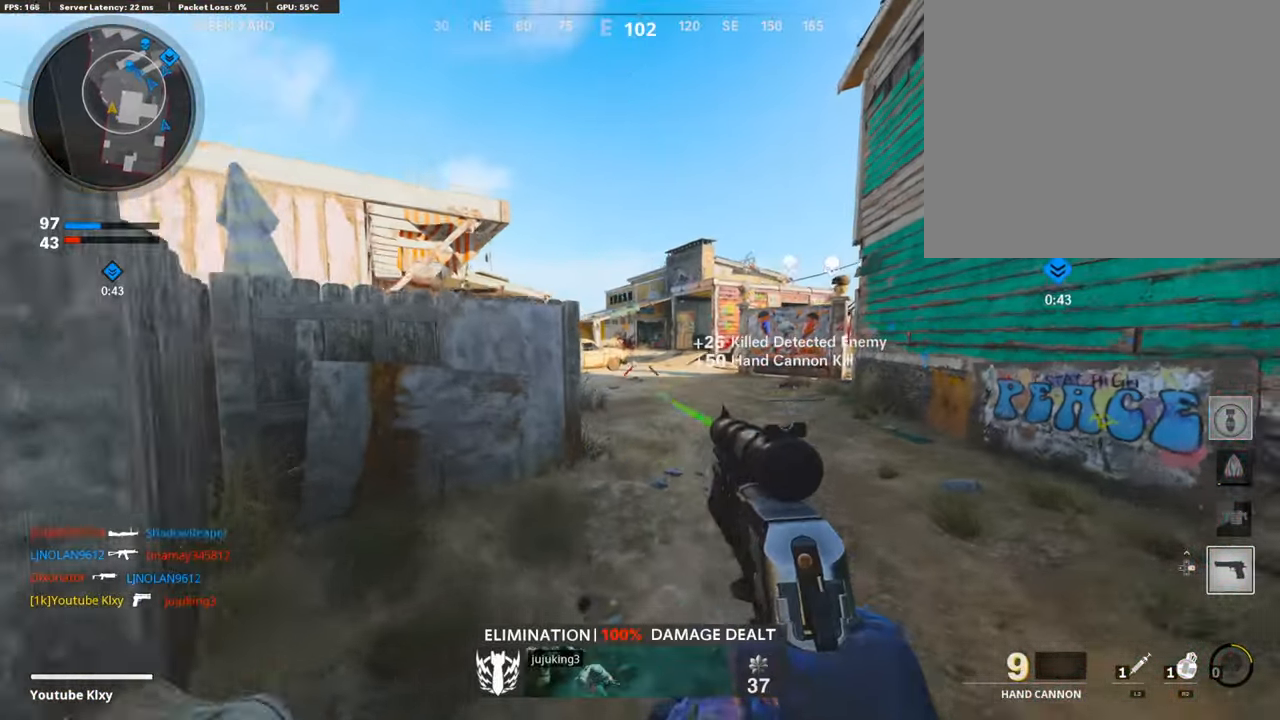
Gameplay with a controller (PlayStation layout); each line is a JSON object with the inputs held at the frame after it. "events" lists button and stick changes between this image and that frame as [ms after this image, input, new state], when the widget could be followed in between.
{"buttons": [], "left_stick": "up", "right_stick": "center"}
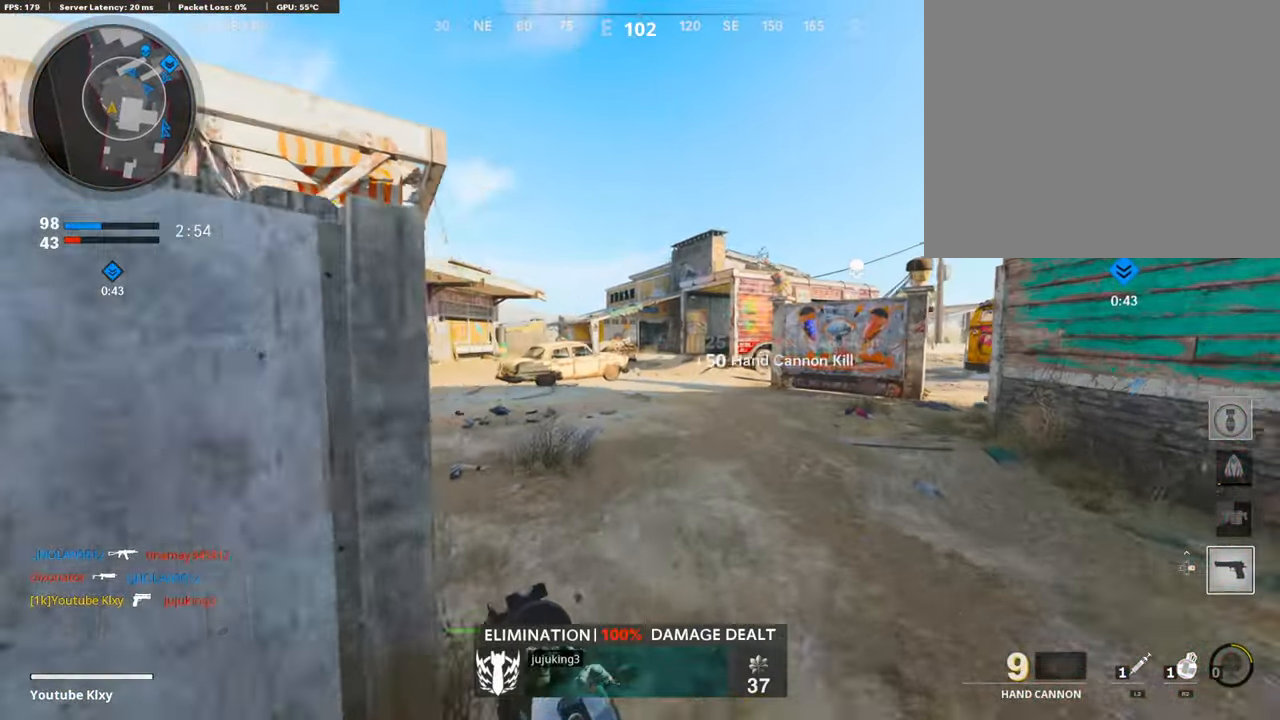
{"buttons": [], "left_stick": "up", "right_stick": "center", "events": []}
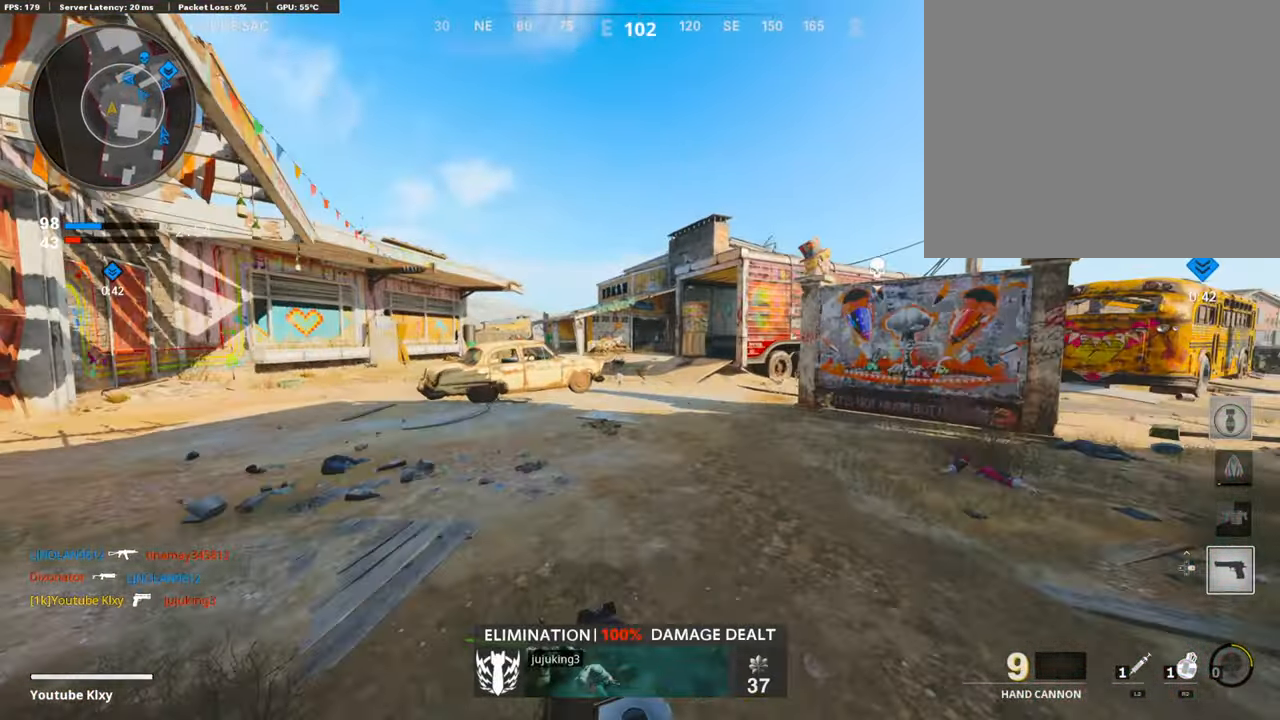
{"buttons": [], "left_stick": "up", "right_stick": "center", "events": []}
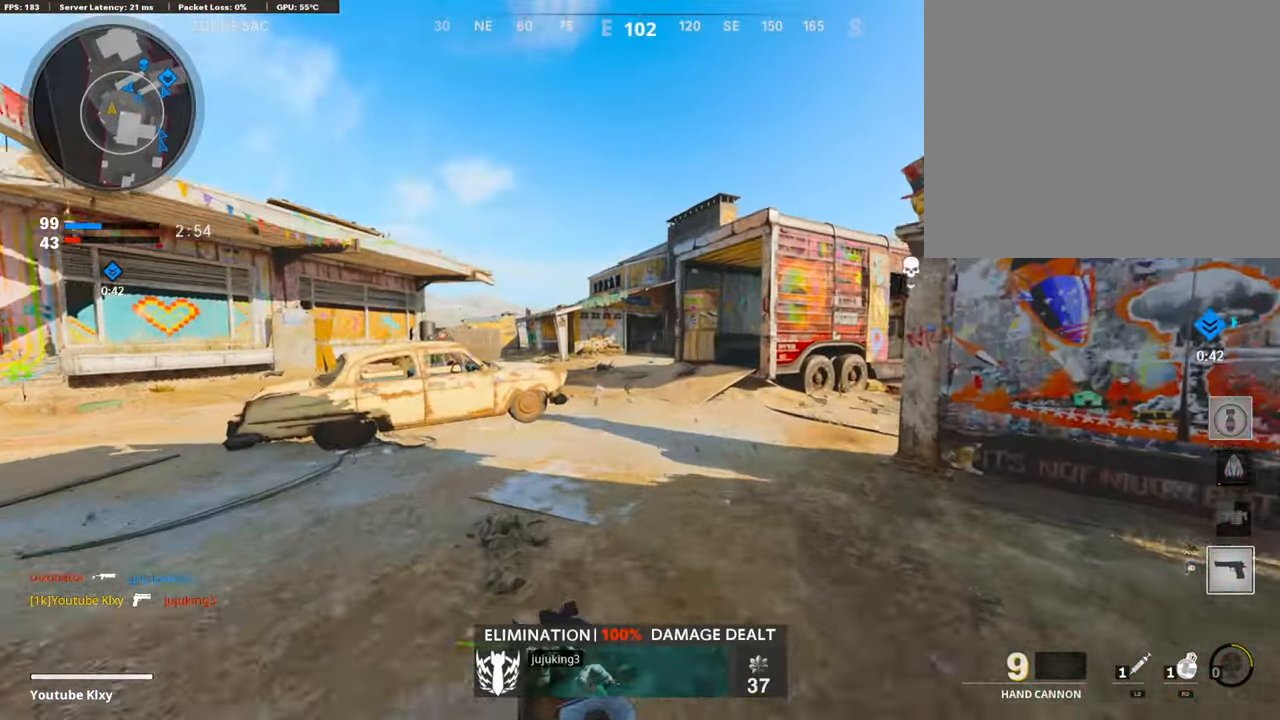
{"buttons": ["L3", "R3"], "left_stick": "up", "right_stick": "center", "events": [[202, "right_stick", "right"], [320, "R3", "down"], [404, "R3", "up"], [420, "right_stick", "center"], [488, "L3", "down"], [488, "R3", "down"]]}
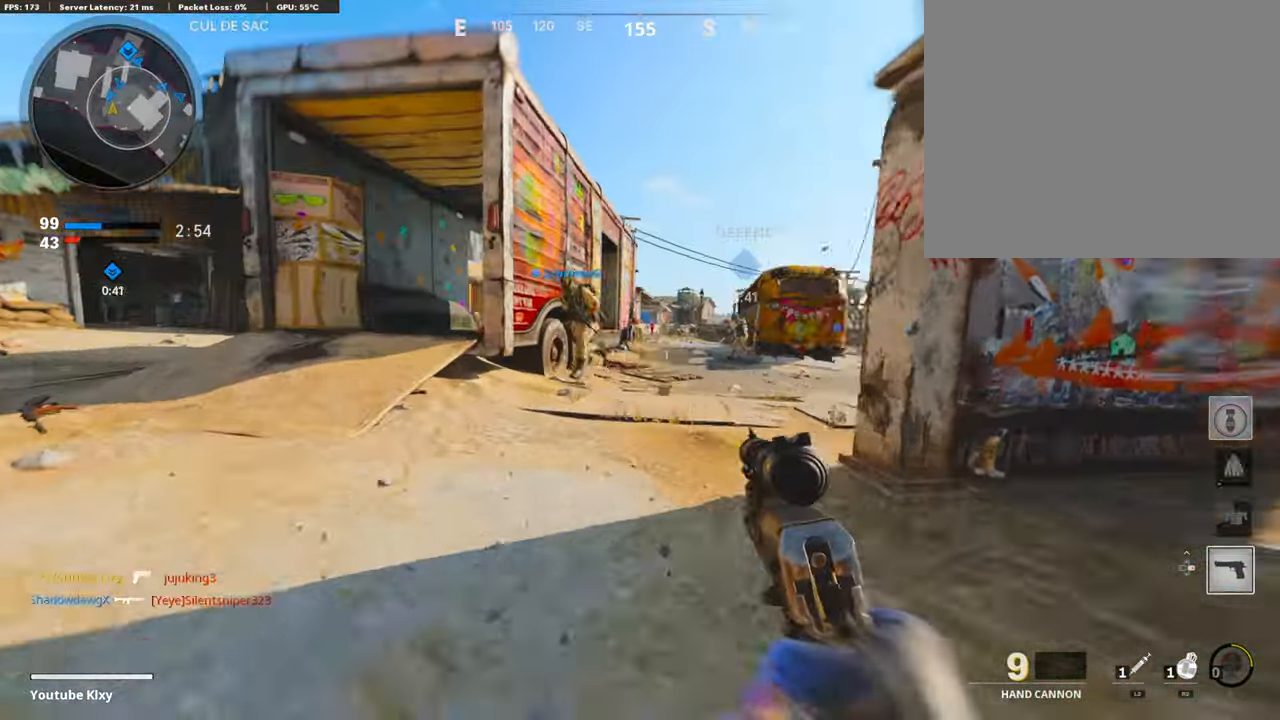
{"buttons": ["L3"], "left_stick": "up", "right_stick": "center", "events": [[17, "right_stick", "left"], [67, "R3", "up"], [101, "L3", "up"], [201, "L3", "down"], [218, "right_stick", "center"]]}
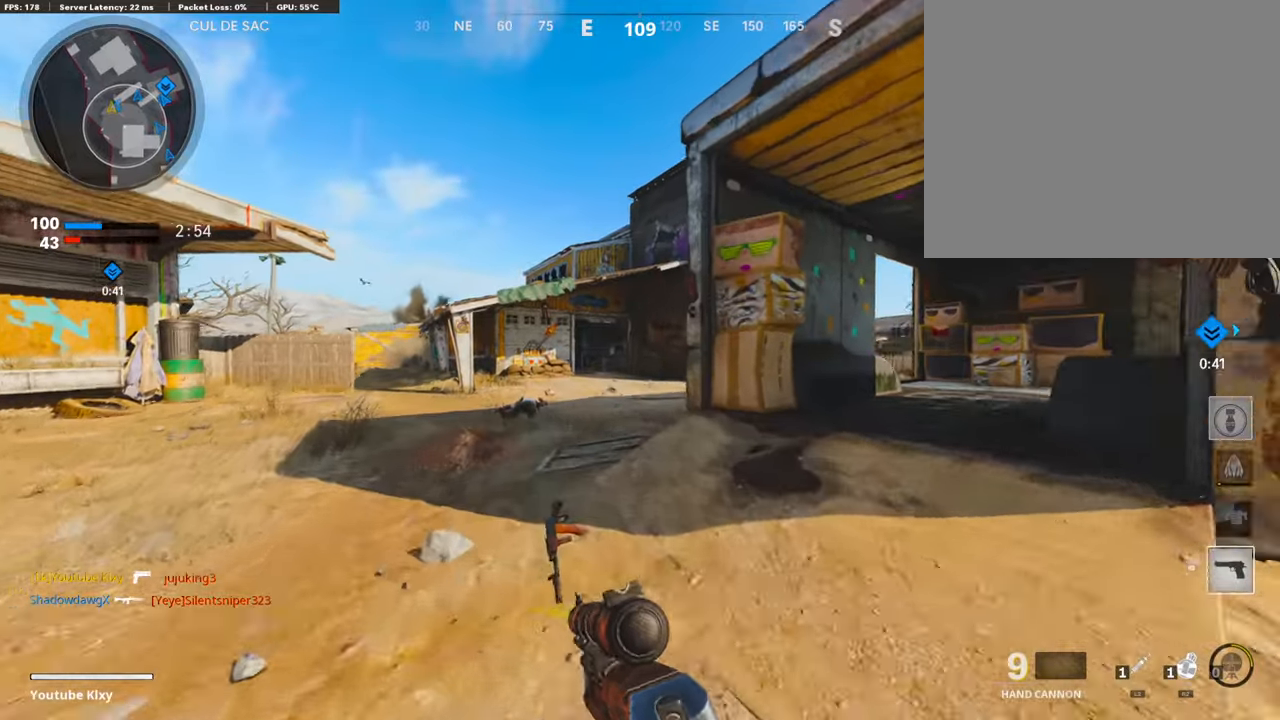
{"buttons": ["L1"], "left_stick": "left", "right_stick": "center", "events": [[235, "right_stick", "right"], [319, "CROSS", "down"], [353, "L1", "down"], [353, "L3", "up"], [370, "right_stick", "center"], [387, "CROSS", "up"], [437, "left_stick", "left"]]}
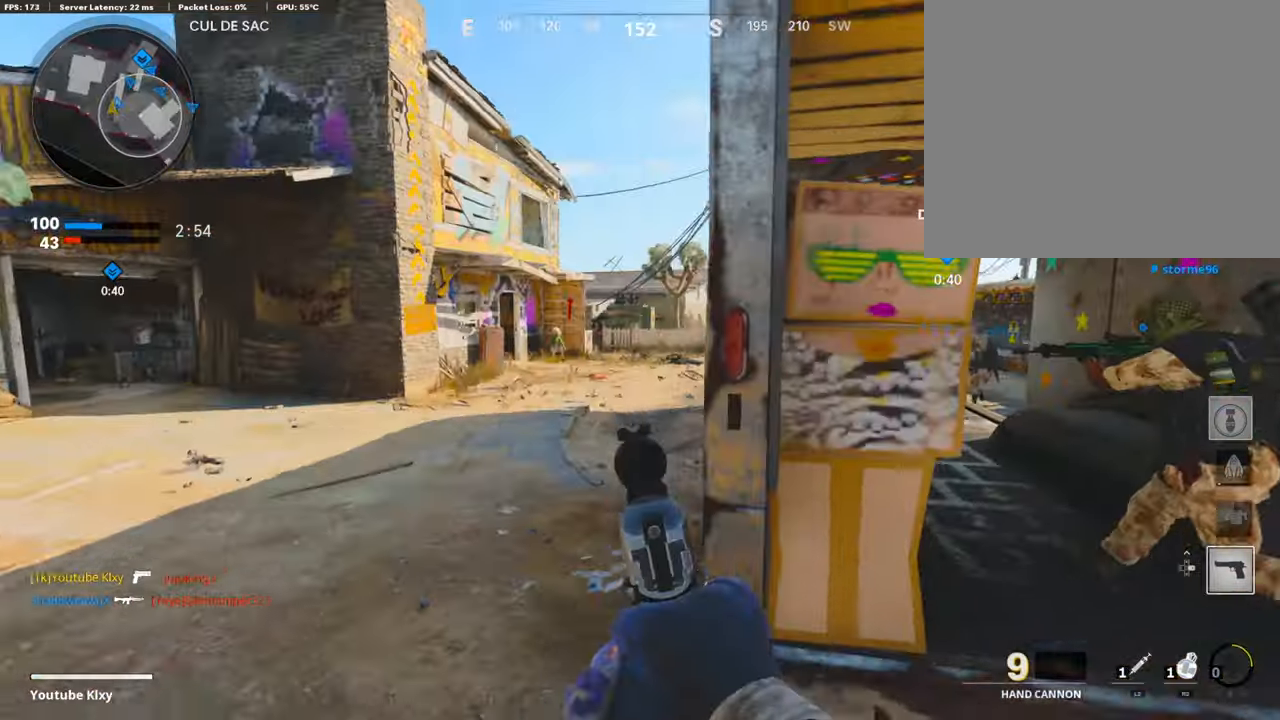
{"buttons": ["L3"], "left_stick": "up", "right_stick": "left", "events": [[118, "right_stick", "up"], [269, "right_stick", "center"], [353, "right_stick", "left"], [370, "L1", "up"], [421, "left_stick", "up"], [471, "L3", "down"]]}
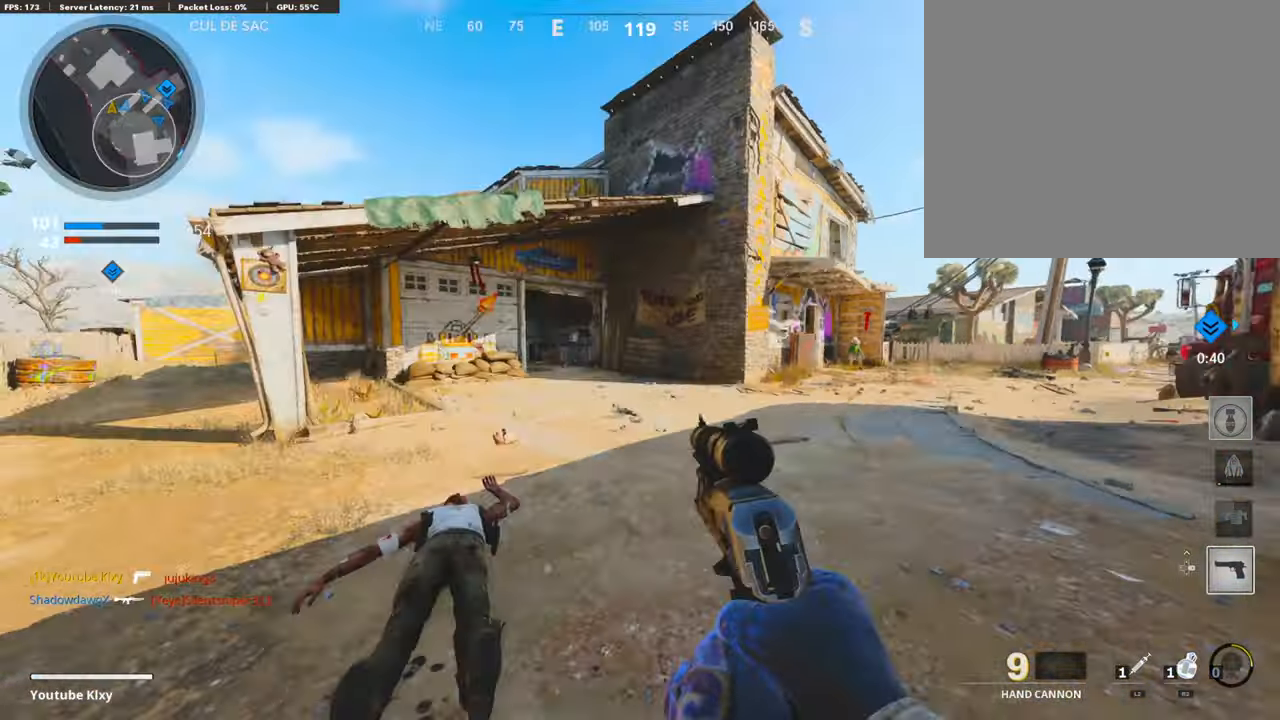
{"buttons": [], "left_stick": "up", "right_stick": "right", "events": [[67, "right_stick", "center"], [100, "L3", "up"], [470, "right_stick", "right"]]}
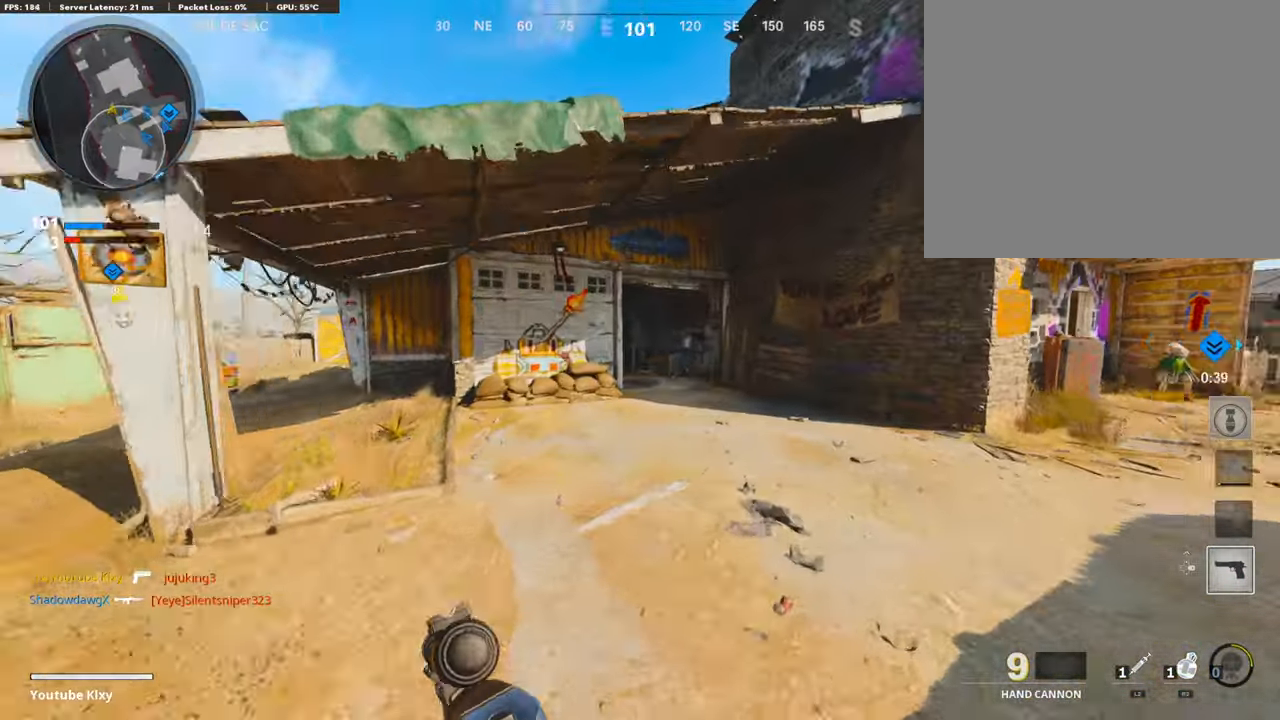
{"buttons": ["R3"], "left_stick": "up", "right_stick": "center", "events": [[151, "right_stick", "center"], [202, "right_stick", "left"], [403, "R3", "down"], [420, "right_stick", "center"]]}
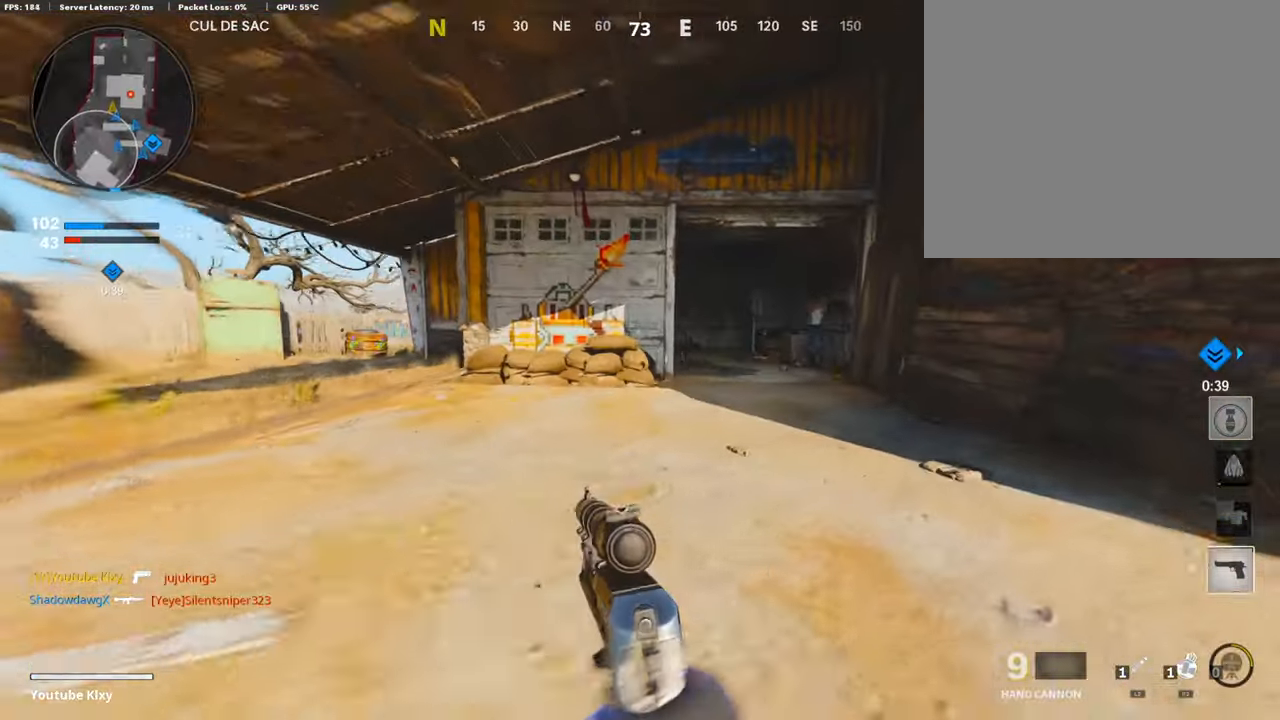
{"buttons": [], "left_stick": "up", "right_stick": "center", "events": [[51, "R3", "up"], [135, "R3", "down"], [219, "L3", "down"], [236, "R3", "up"], [236, "right_stick", "left"], [269, "L3", "up"], [320, "right_stick", "center"]]}
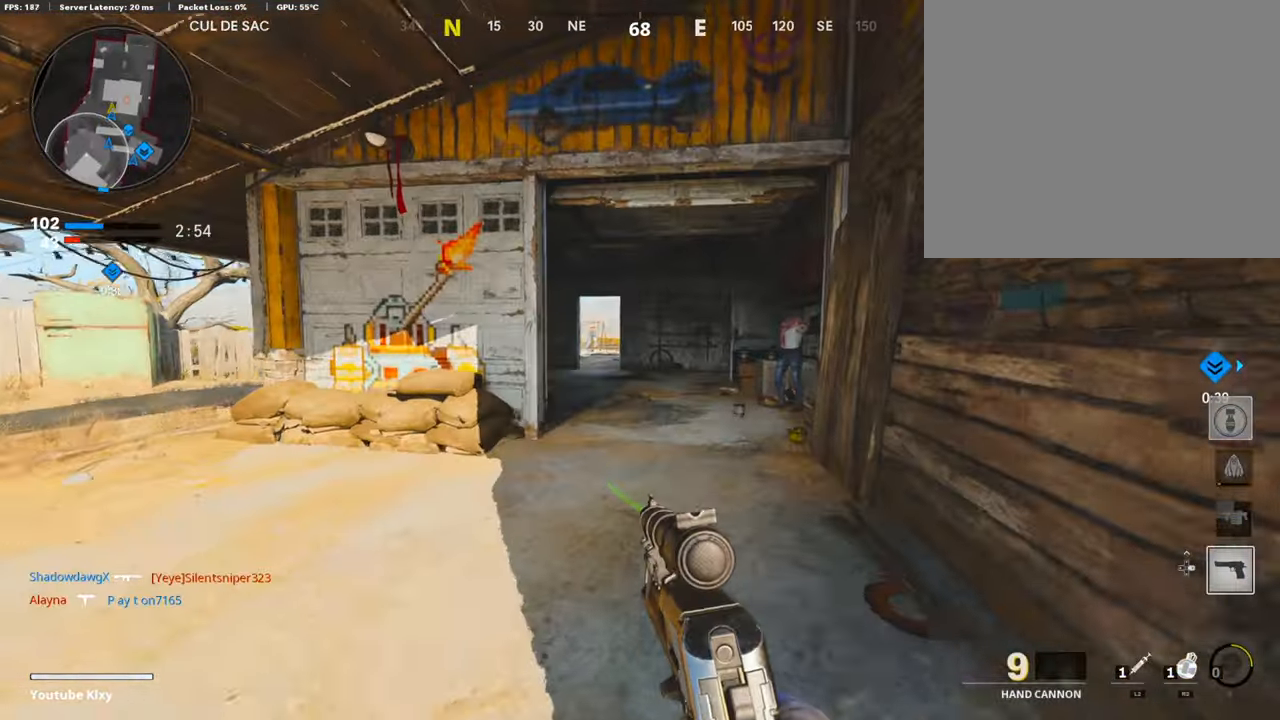
{"buttons": [], "left_stick": "up", "right_stick": "center", "events": []}
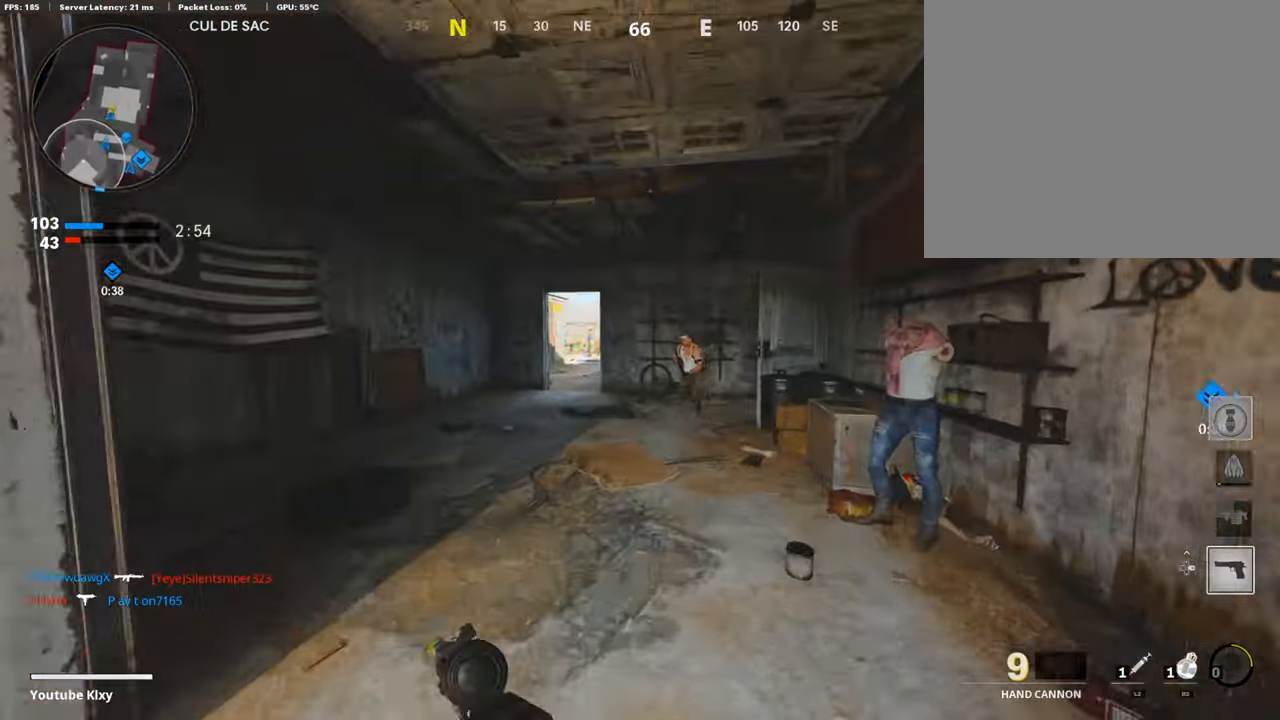
{"buttons": ["R1"], "left_stick": "down-right", "right_stick": "left", "events": [[168, "L1", "down"], [218, "left_stick", "left"], [235, "right_stick", "right"], [302, "left_stick", "down"], [403, "left_stick", "down-right"], [420, "R1", "down"], [437, "L1", "up"], [437, "right_stick", "left"]]}
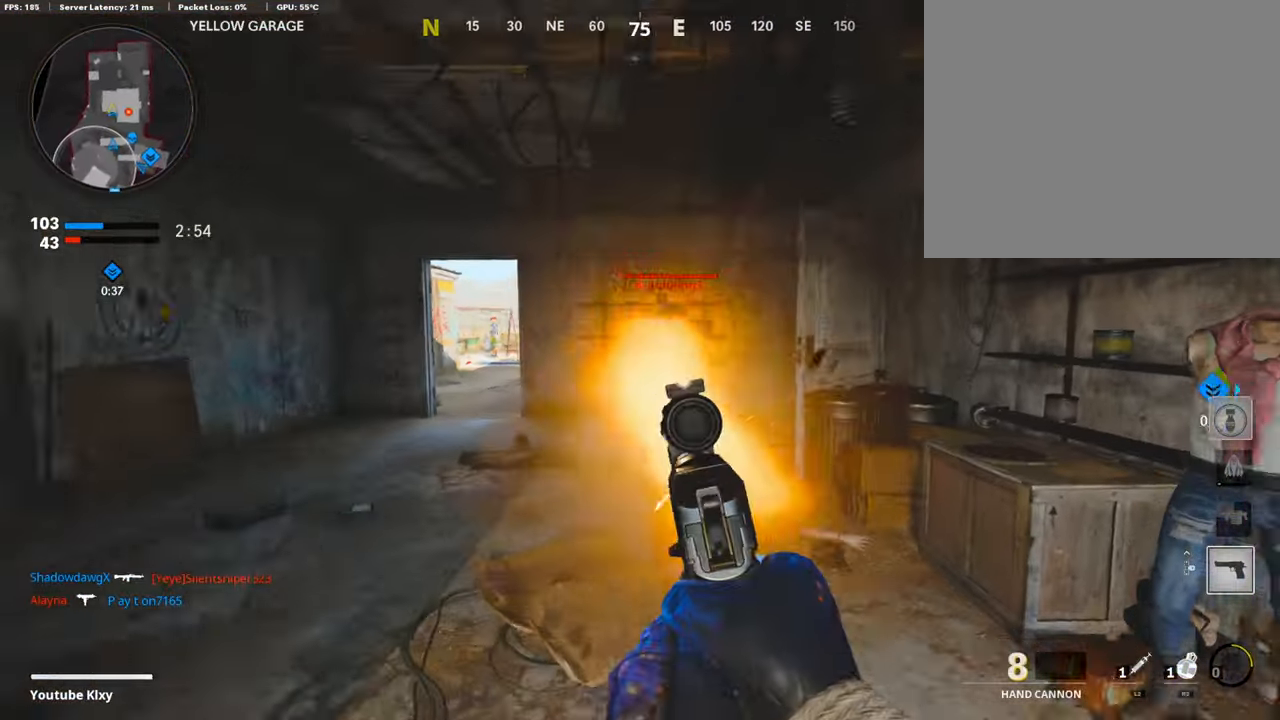
{"buttons": ["L3"], "left_stick": "up", "right_stick": "right", "events": [[34, "R1", "up"], [68, "left_stick", "down-left"], [118, "right_stick", "right"], [168, "left_stick", "up"], [236, "L3", "down"], [286, "right_stick", "center"], [471, "right_stick", "right"]]}
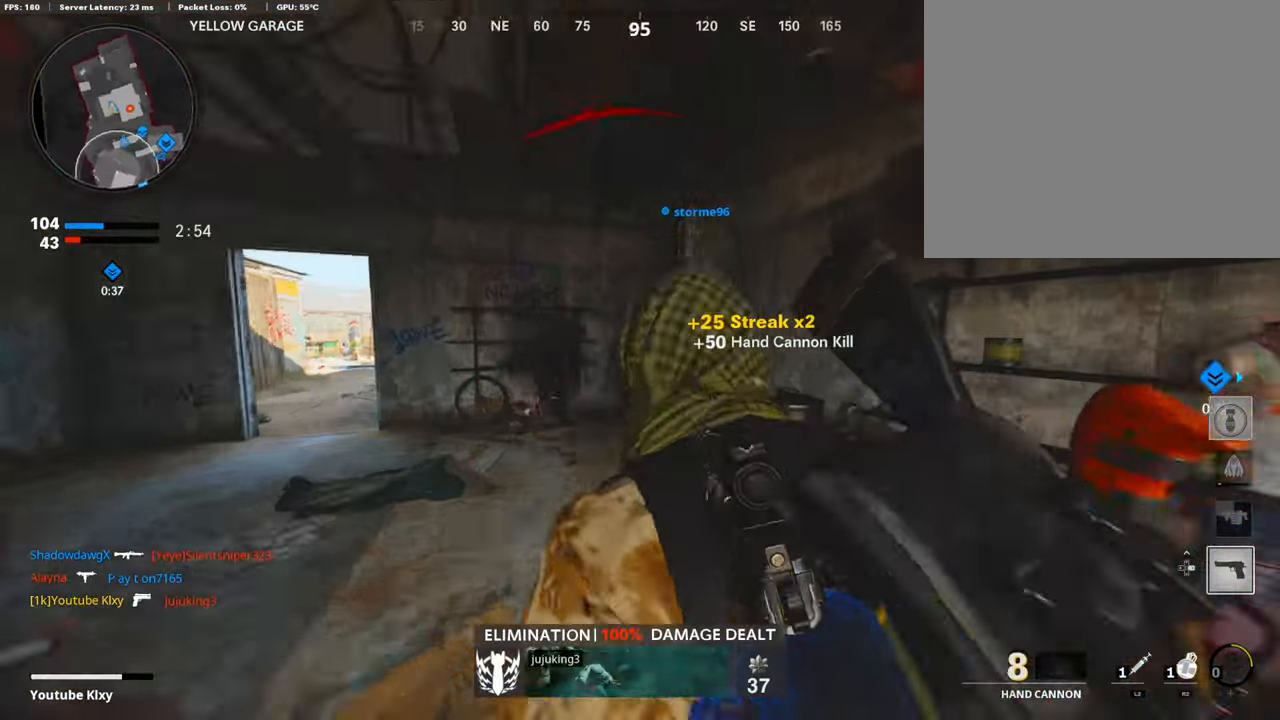
{"buttons": [], "left_stick": "up", "right_stick": "right", "events": [[100, "R3", "down"], [201, "L3", "up"], [235, "R3", "up"], [319, "L3", "down"], [319, "R3", "down"], [420, "R3", "up"], [453, "L3", "up"]]}
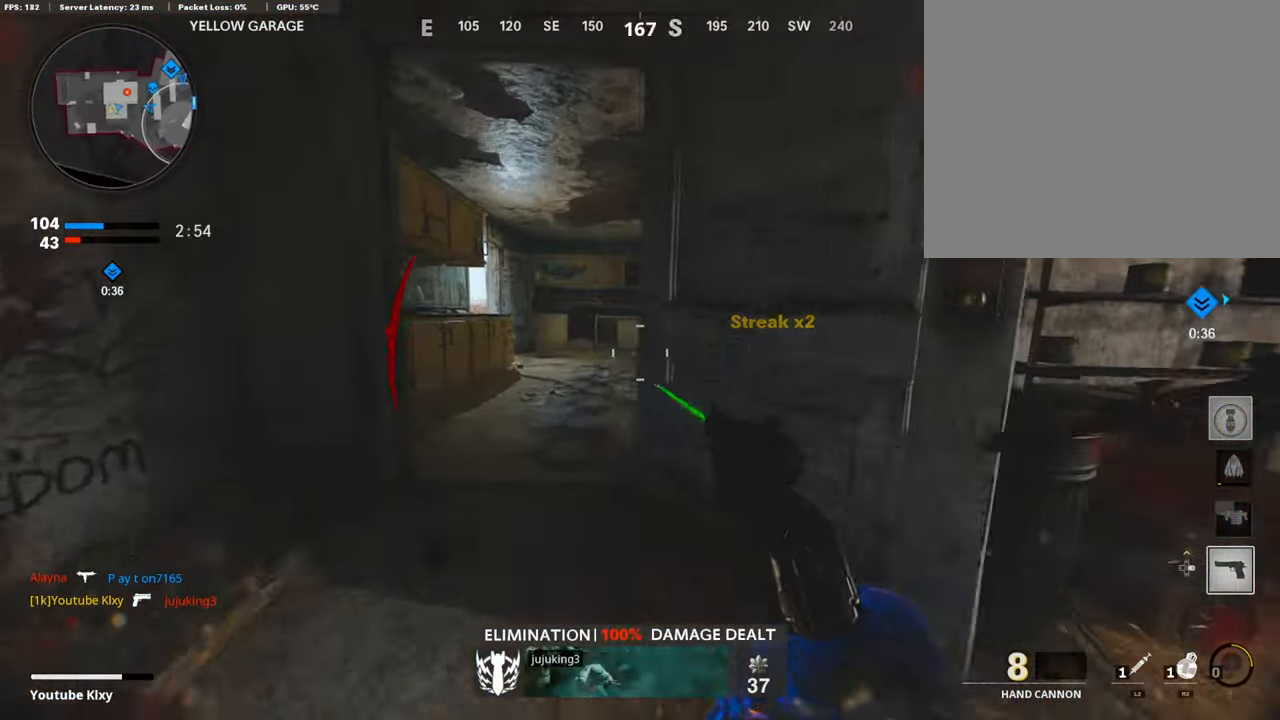
{"buttons": [], "left_stick": "up", "right_stick": "right", "events": [[17, "right_stick", "center"], [134, "right_stick", "right"]]}
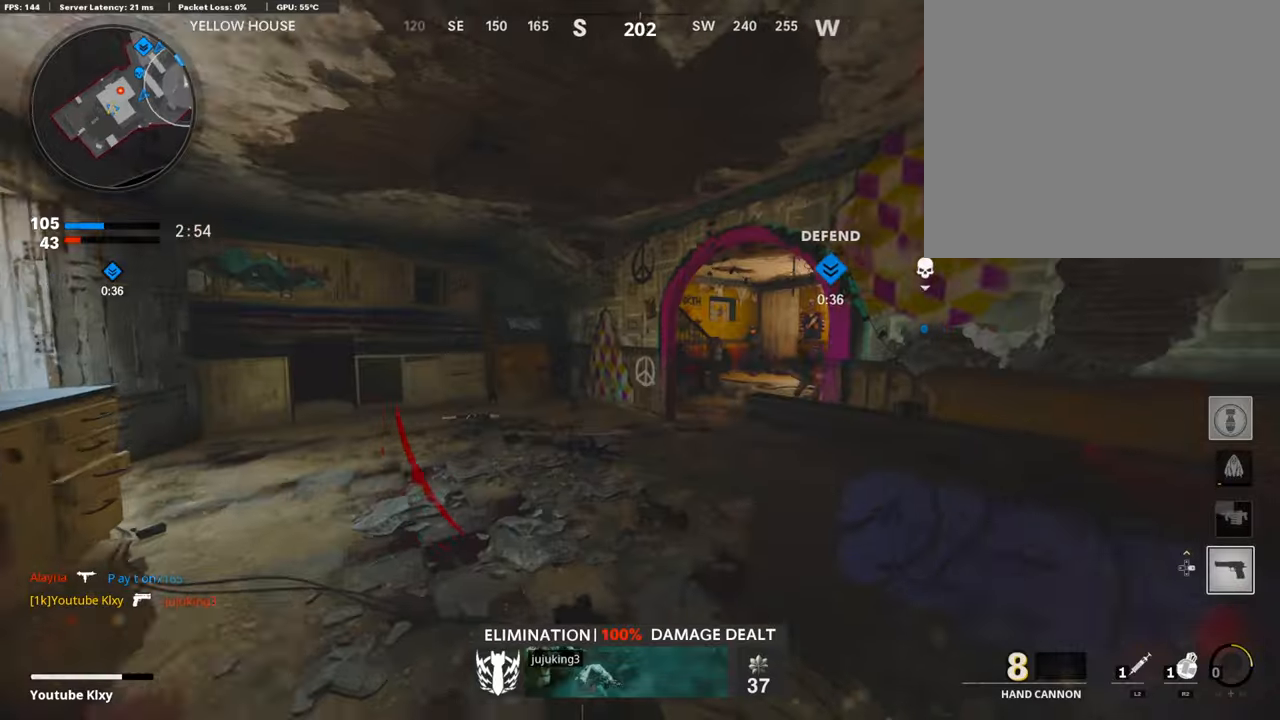
{"buttons": ["L1"], "left_stick": "right", "right_stick": "up", "events": [[235, "L1", "down"], [269, "right_stick", "up-right"], [336, "left_stick", "right"], [387, "right_stick", "up"]]}
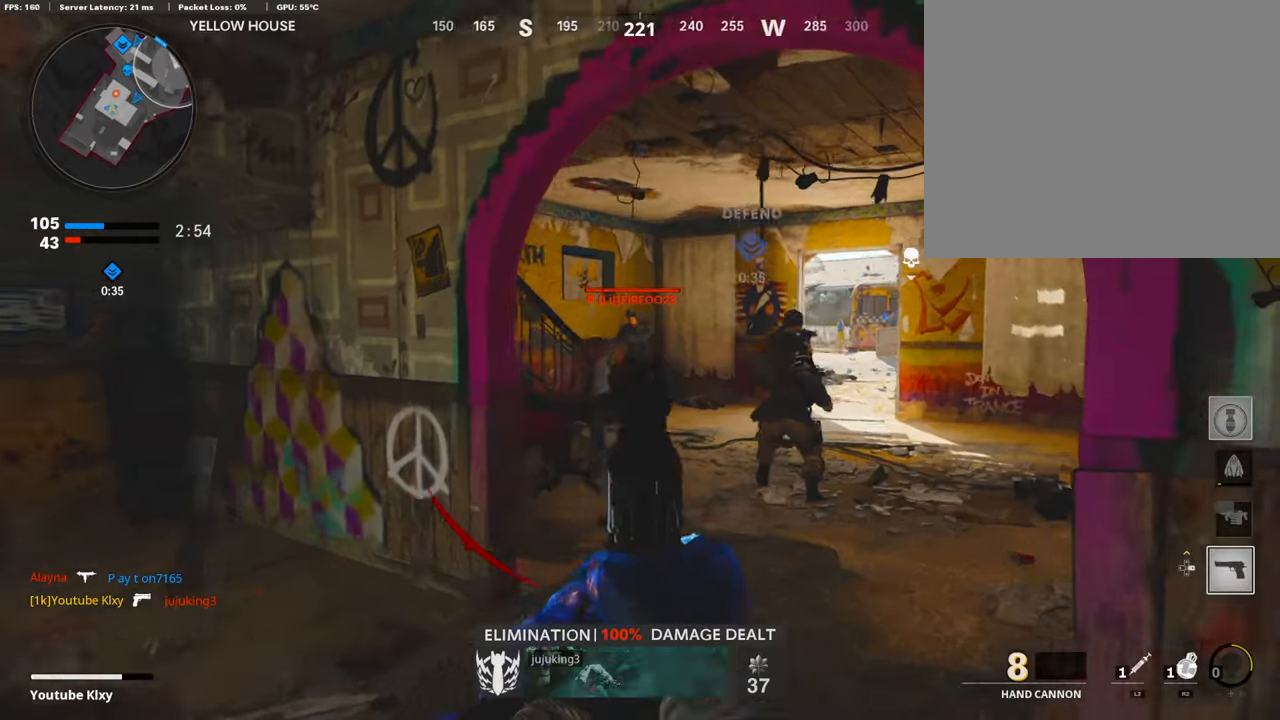
{"buttons": ["L1"], "left_stick": "up", "right_stick": "center", "events": [[67, "left_stick", "left"], [84, "R1", "down"], [134, "L1", "up"], [168, "right_stick", "center"], [201, "R1", "up"], [235, "right_stick", "down-right"], [319, "L1", "down"], [336, "left_stick", "up-right"], [386, "right_stick", "center"], [487, "left_stick", "up"]]}
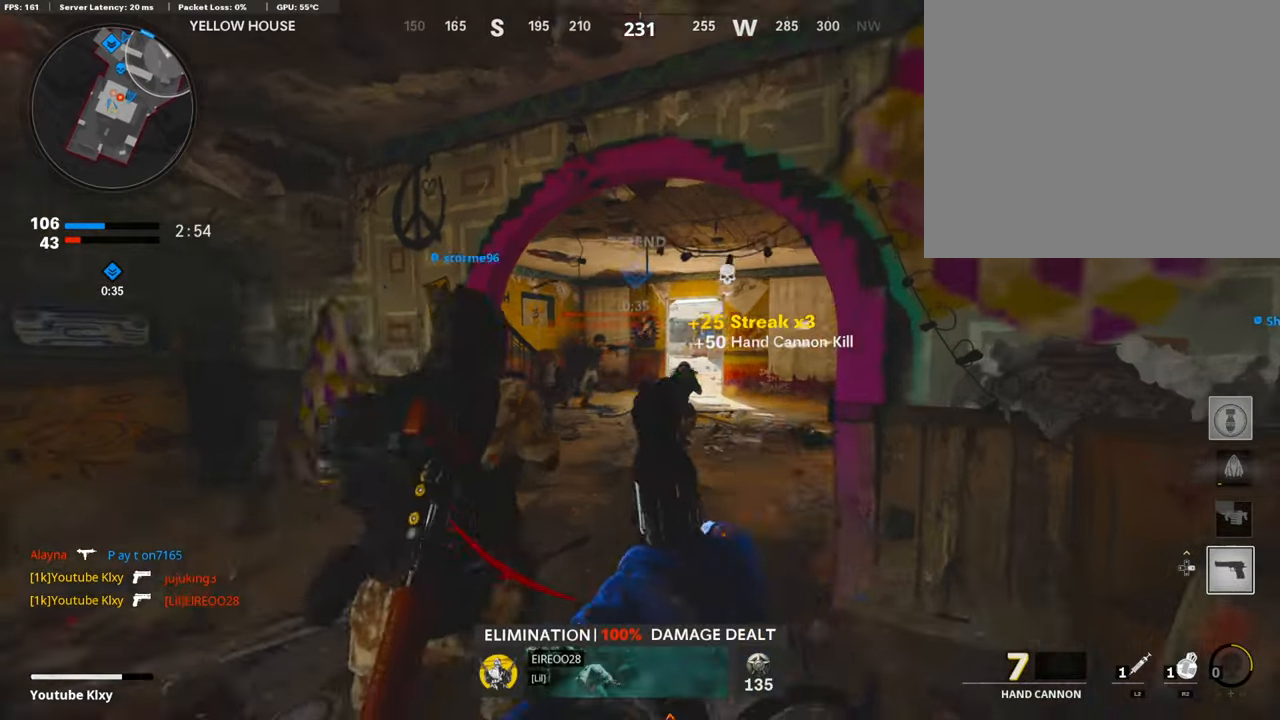
{"buttons": ["L1"], "left_stick": "up-right", "right_stick": "left", "events": [[34, "right_stick", "down-right"], [202, "left_stick", "up-right"], [269, "R1", "down"], [302, "left_stick", "up"], [336, "right_stick", "center"], [386, "R1", "up"], [471, "left_stick", "up-right"], [504, "right_stick", "left"]]}
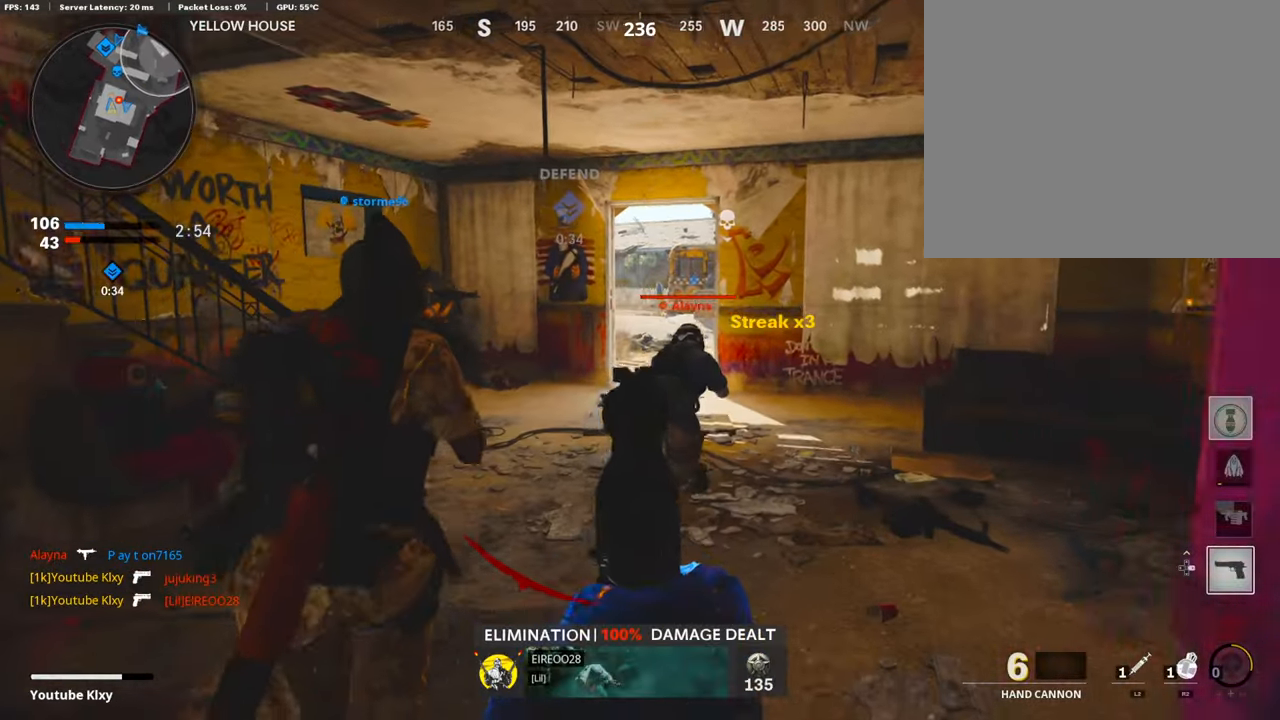
{"buttons": [], "left_stick": "up-left", "right_stick": "right", "events": [[67, "right_stick", "up"], [118, "right_stick", "right"], [252, "R1", "down"], [252, "right_stick", "left"], [269, "left_stick", "left"], [336, "right_stick", "center"], [387, "L1", "up"], [387, "R1", "up"], [387, "right_stick", "right"], [420, "left_stick", "up-left"]]}
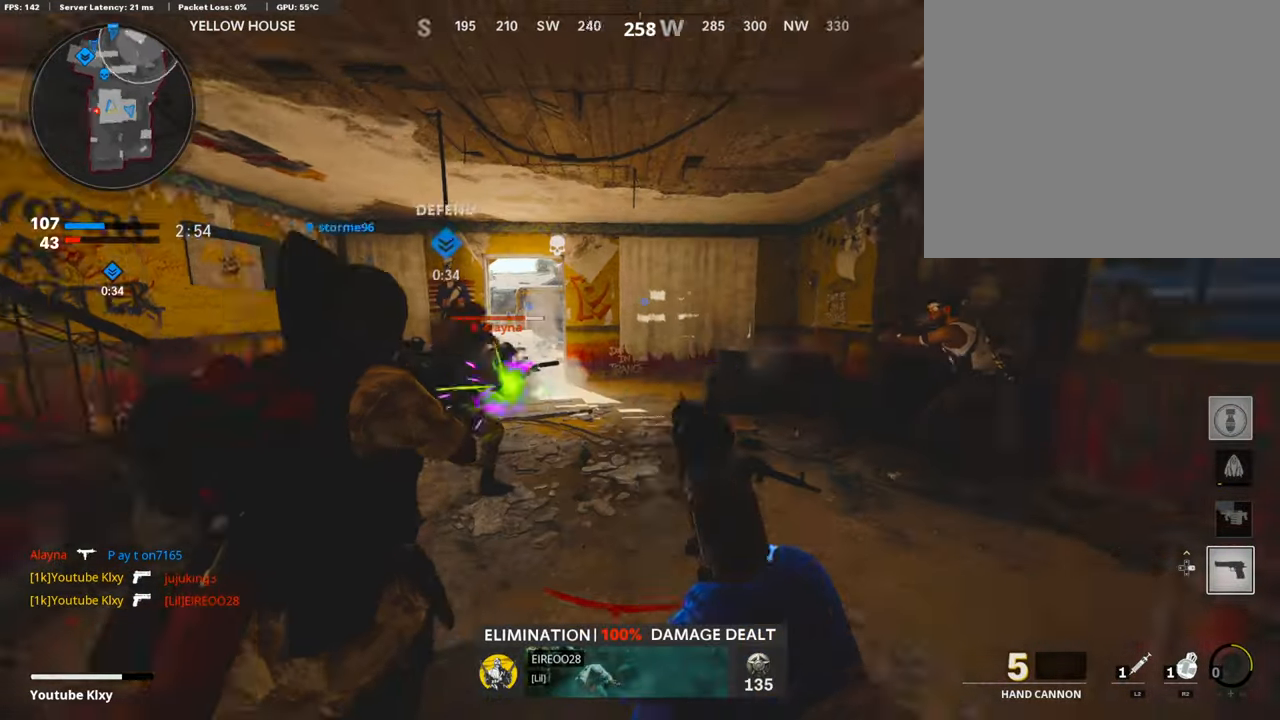
{"buttons": ["L1"], "left_stick": "left", "right_stick": "up-left", "events": [[152, "left_stick", "center"], [152, "right_stick", "center"], [202, "left_stick", "right"], [219, "L1", "down"], [236, "right_stick", "right"], [387, "left_stick", "up"], [387, "right_stick", "up-left"], [437, "left_stick", "left"]]}
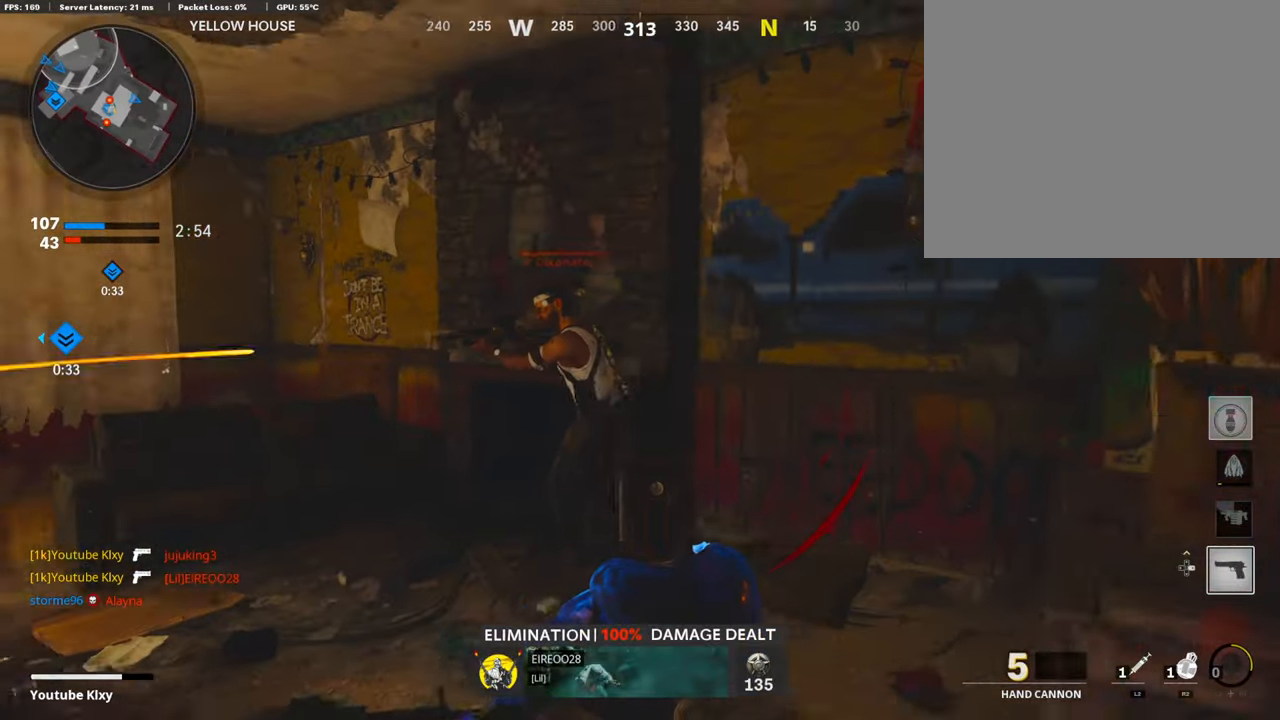
{"buttons": ["L1"], "left_stick": "center", "right_stick": "center", "events": [[101, "R1", "down"], [151, "L1", "up"], [151, "left_stick", "up"], [235, "right_stick", "left"], [252, "R1", "up"], [269, "L3", "down"], [269, "left_stick", "up-right"], [420, "L3", "up"], [487, "L1", "down"], [487, "right_stick", "center"], [504, "left_stick", "center"]]}
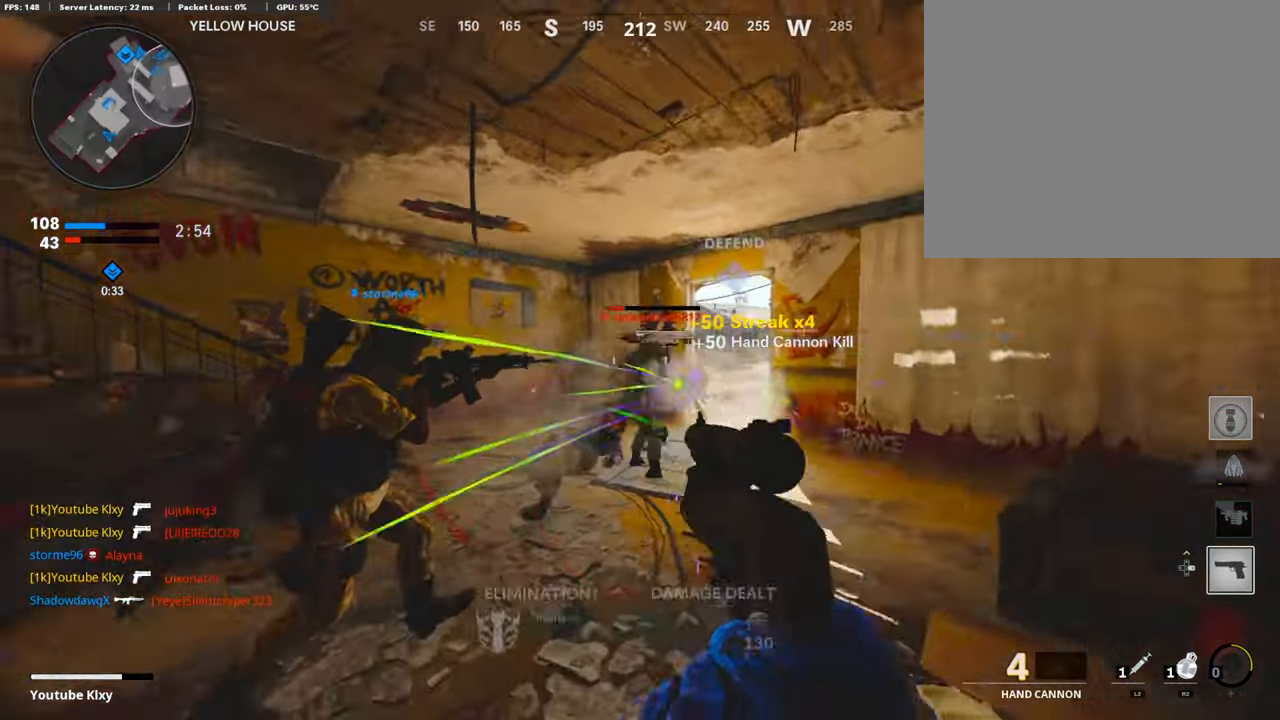
{"buttons": [], "left_stick": "up", "right_stick": "left", "events": [[51, "left_stick", "down-left"], [135, "left_stick", "left"], [286, "R1", "down"], [286, "left_stick", "center"], [336, "L1", "up"], [404, "right_stick", "left"], [420, "R1", "up"], [471, "left_stick", "up"]]}
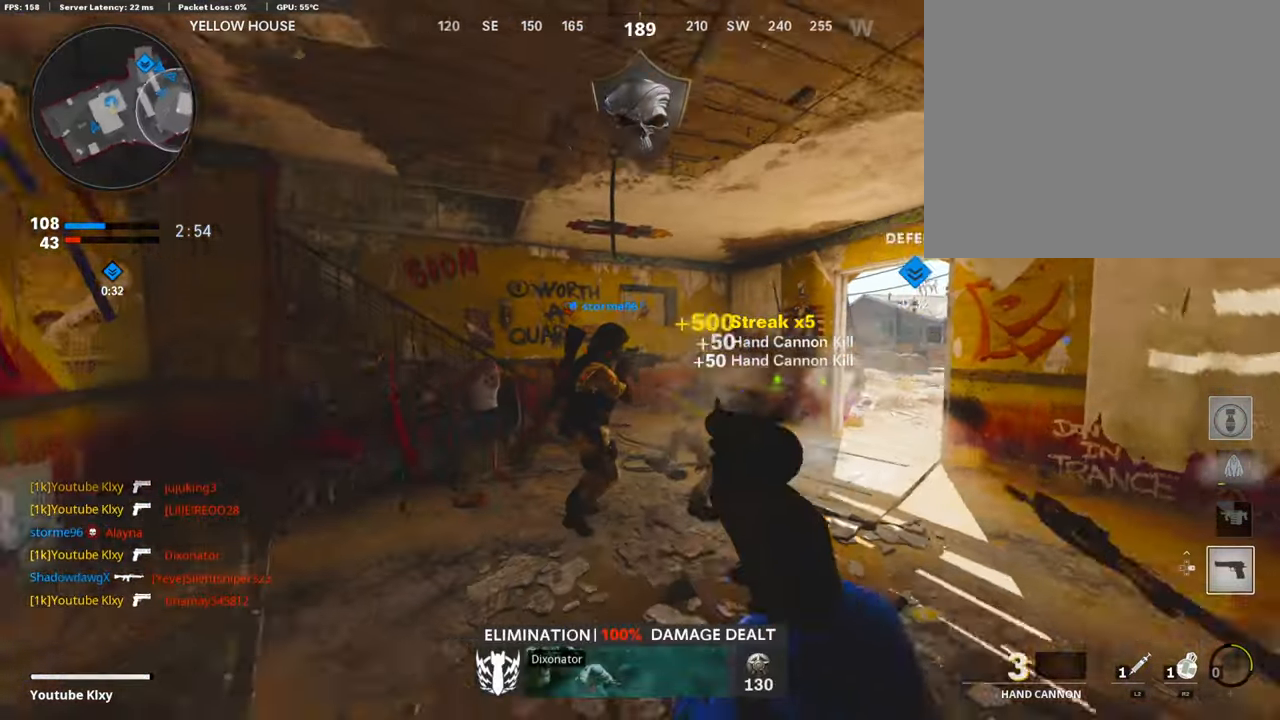
{"buttons": ["L3"], "left_stick": "up", "right_stick": "center", "events": [[85, "left_stick", "up-right"], [185, "right_stick", "center"], [236, "L3", "down"], [438, "left_stick", "up"]]}
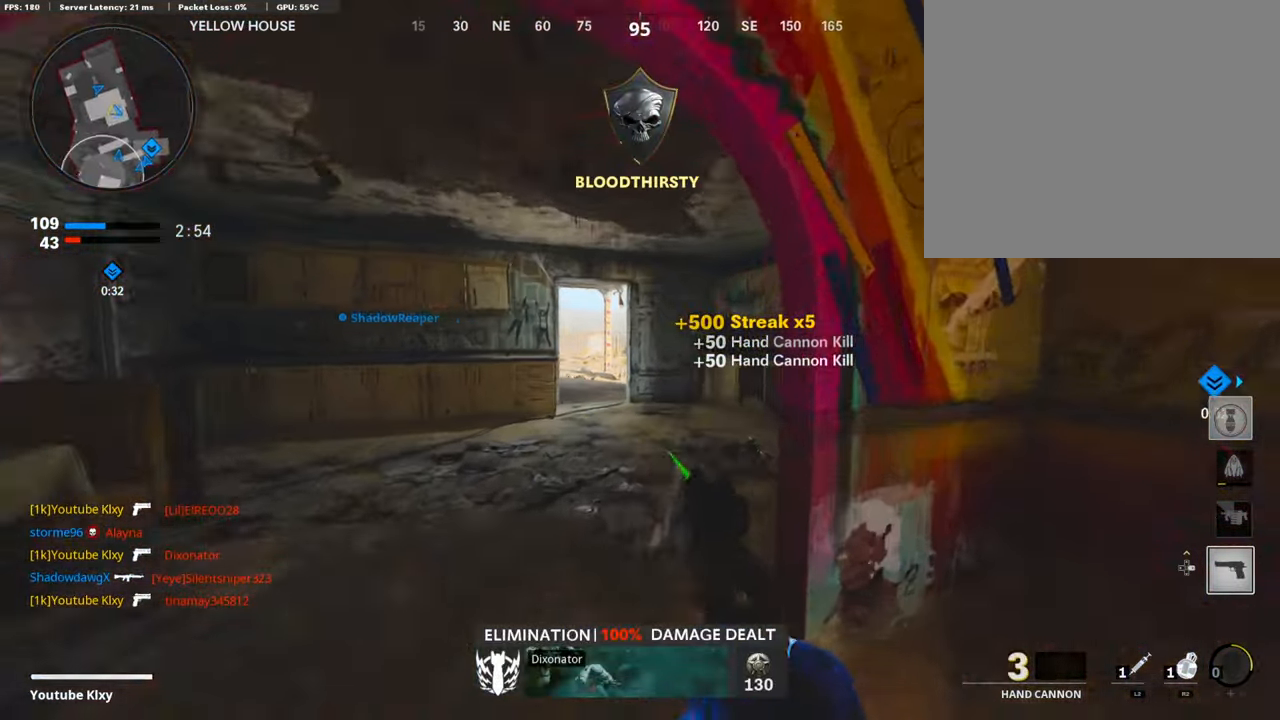
{"buttons": ["L3"], "left_stick": "up-left", "right_stick": "left", "events": [[17, "right_stick", "left"], [134, "L3", "up"], [168, "right_stick", "center"], [252, "right_stick", "left"], [336, "left_stick", "down-left"], [470, "L3", "down"], [470, "left_stick", "up-left"]]}
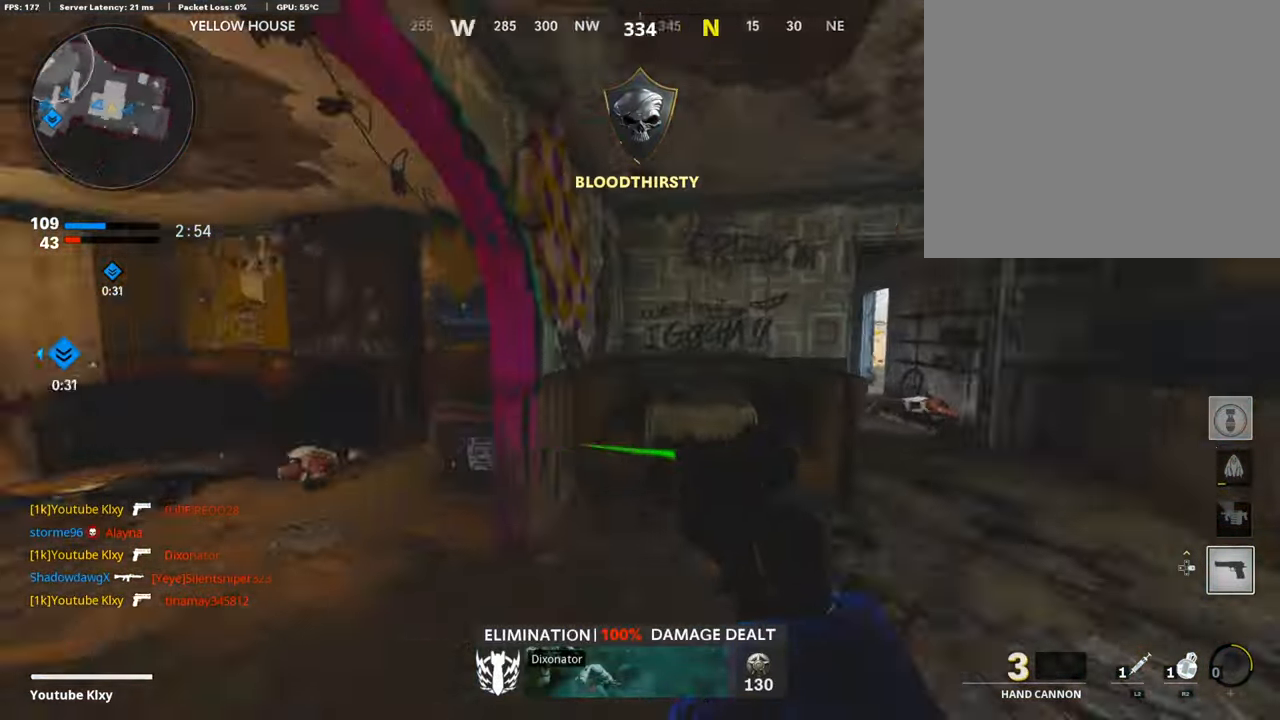
{"buttons": [], "left_stick": "up", "right_stick": "center", "events": [[84, "right_stick", "center"], [101, "left_stick", "up"], [219, "right_stick", "left"], [286, "L3", "up"], [387, "right_stick", "center"]]}
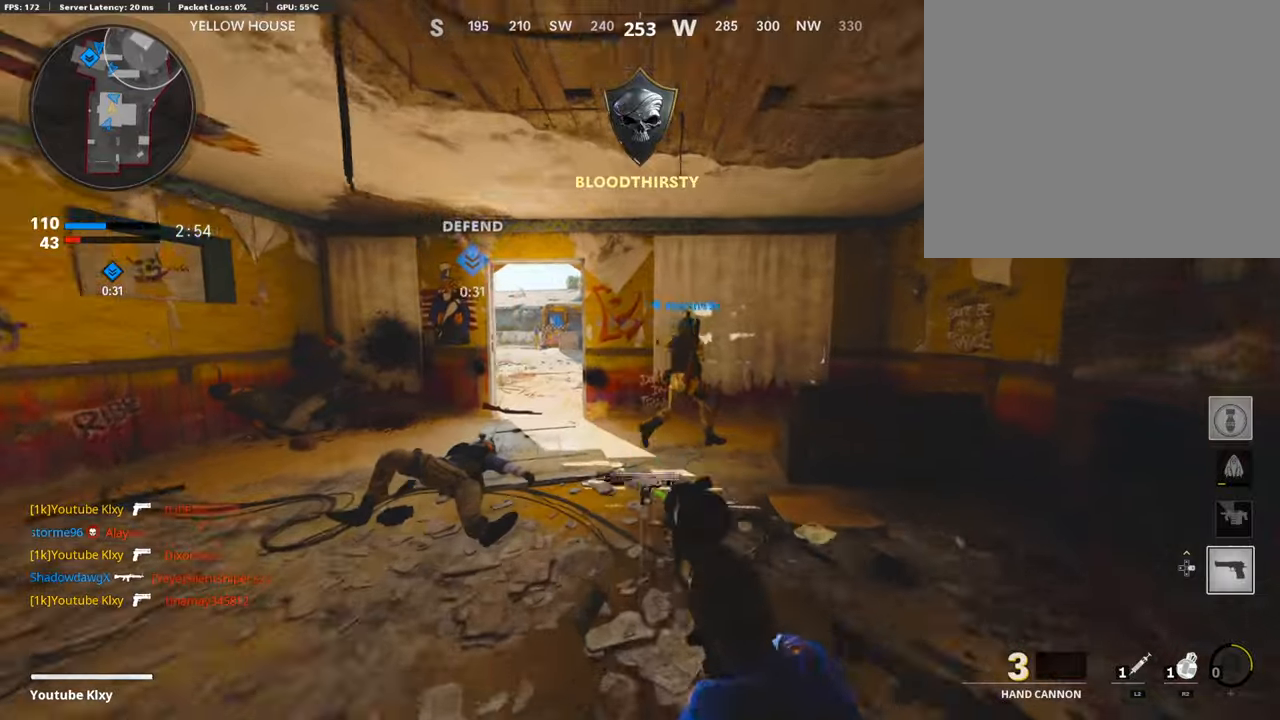
{"buttons": [], "left_stick": "up", "right_stick": "center", "events": []}
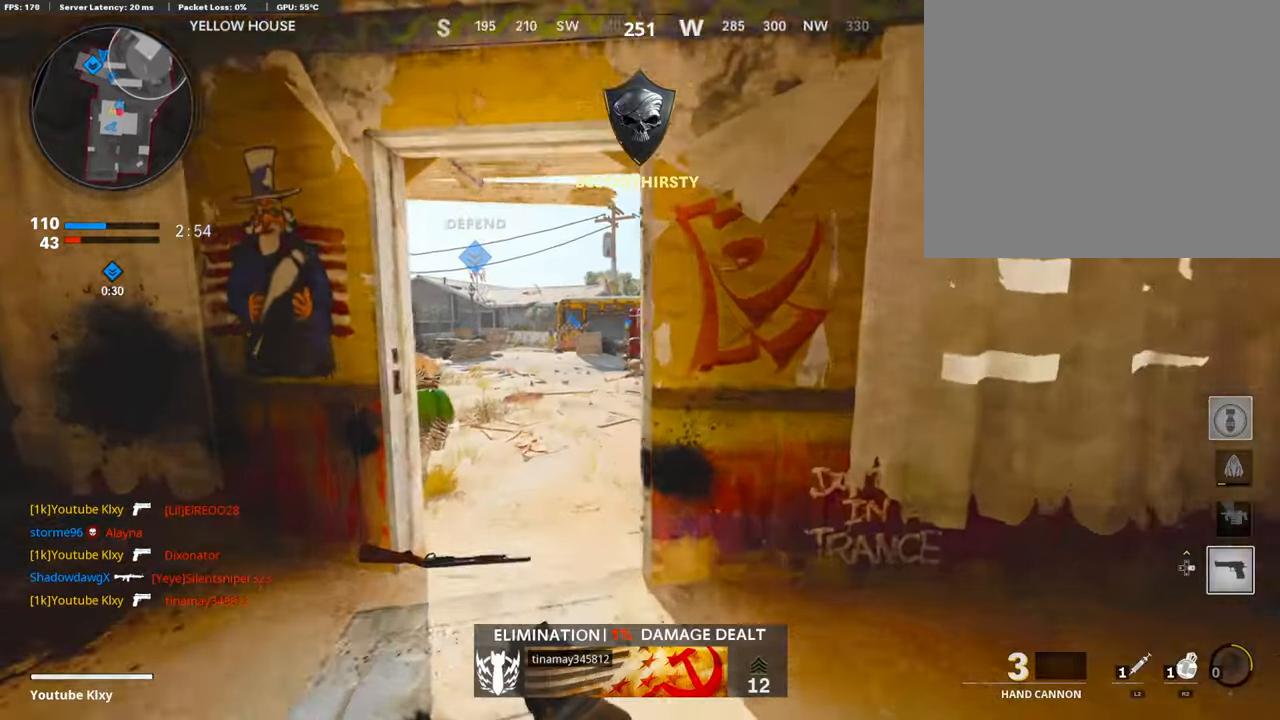
{"buttons": [], "left_stick": "up", "right_stick": "center", "events": [[302, "right_stick", "right"], [504, "right_stick", "center"]]}
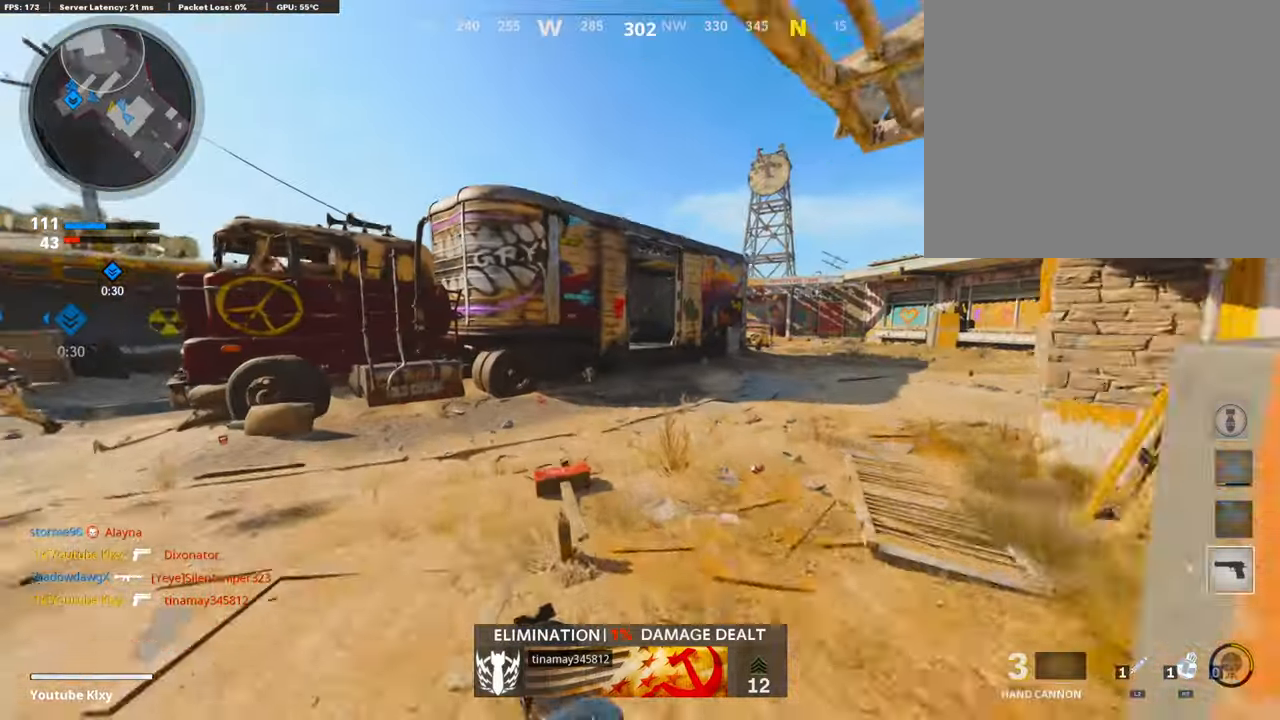
{"buttons": ["L3"], "left_stick": "up-left", "right_stick": "right", "events": [[135, "right_stick", "left"], [269, "left_stick", "up-left"], [303, "L3", "down"], [353, "right_stick", "center"], [454, "right_stick", "right"]]}
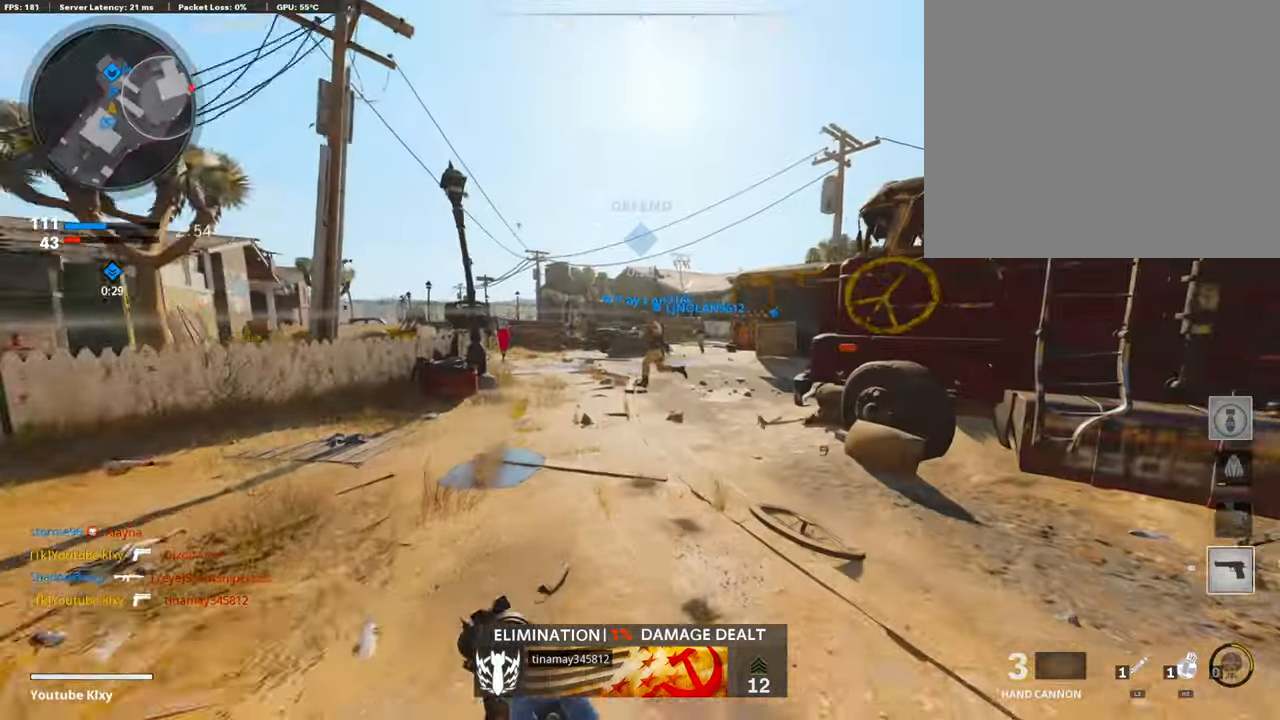
{"buttons": ["L1"], "left_stick": "up", "right_stick": "right", "events": [[118, "R3", "down"], [269, "R3", "up"], [337, "L1", "down"], [353, "L3", "up"], [353, "left_stick", "up"]]}
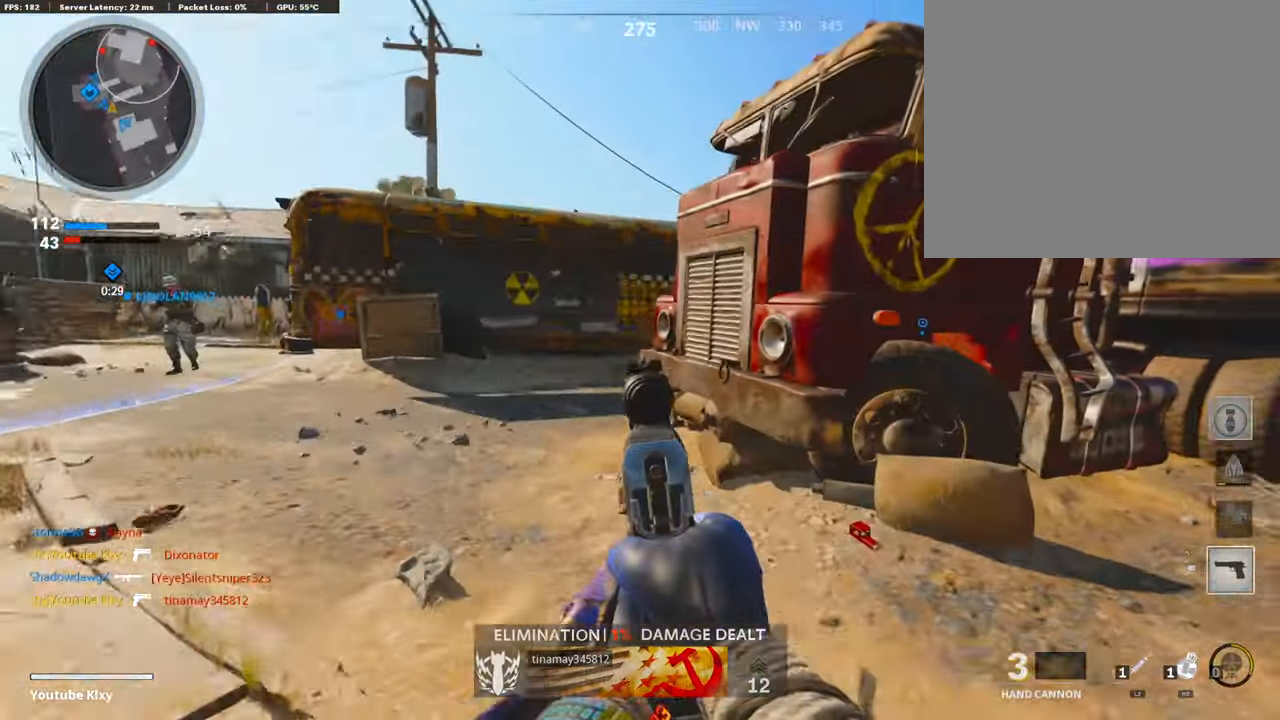
{"buttons": ["L3"], "left_stick": "up-left", "right_stick": "right", "events": [[101, "right_stick", "down-right"], [168, "left_stick", "up-left"], [218, "L1", "up"], [269, "L3", "down"], [487, "right_stick", "right"]]}